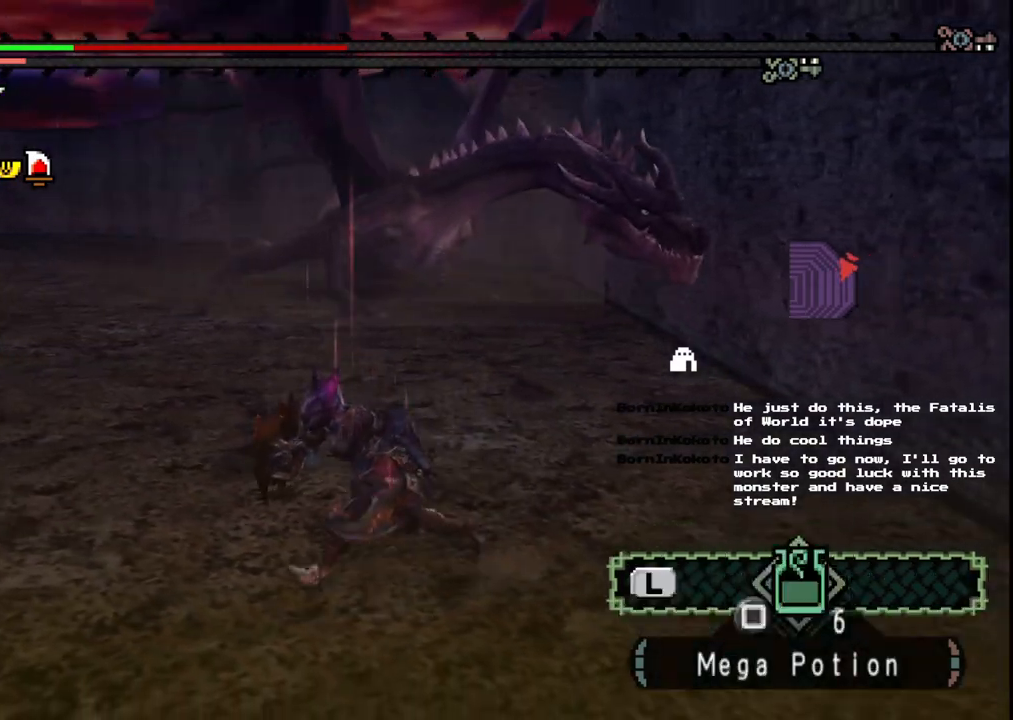
Gameplay with a controller (Xbox layout); each line is a JSON object with the inputs held at the frame after it (dt_ms = milliseconds from this image to that frame). "events" lists button and stick changes between this image and that frame as [ms after this image, input, new state], when the widget could be followed in between. Not read: L2 L3 R1 R2 R3 Y.
{"dt_ms": 500, "buttons": [], "left_stick": "left", "right_stick": "right", "events": [[133, "X", "down"], [233, "X", "up"], [367, "right_stick", "right"]]}
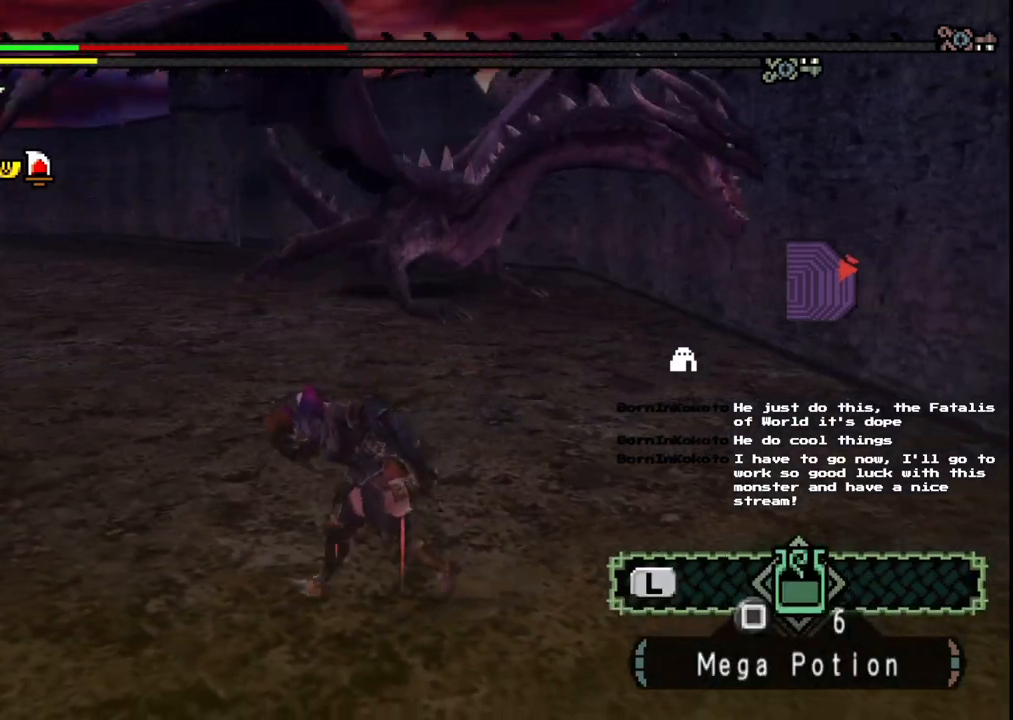
{"dt_ms": 1000, "buttons": [], "left_stick": "left", "right_stick": "center"}
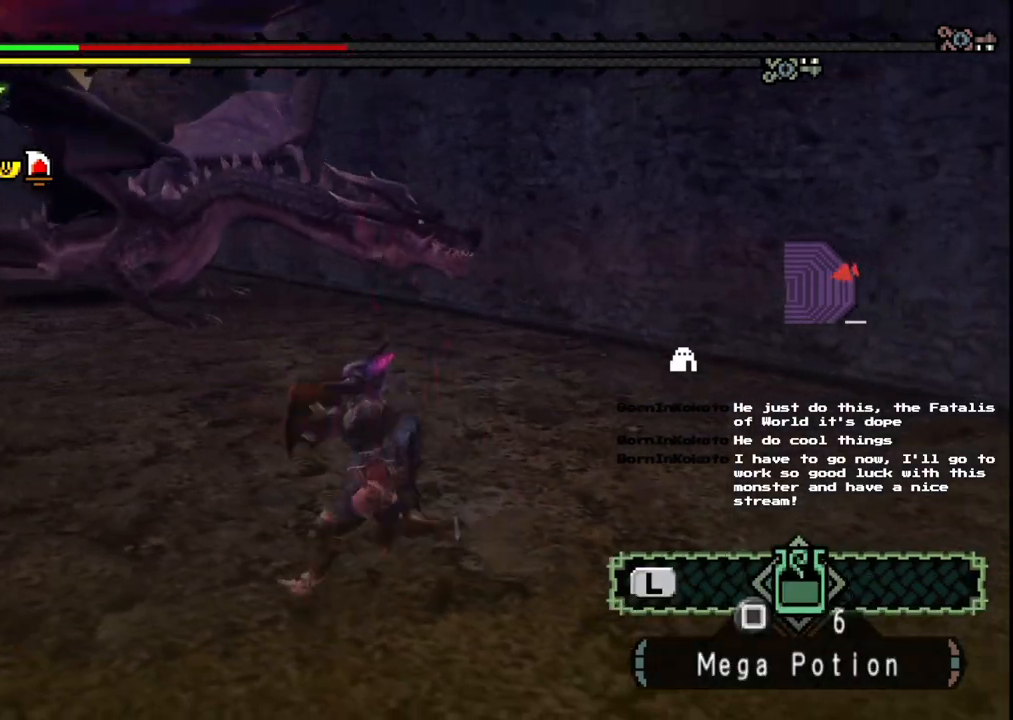
{"dt_ms": 500, "buttons": [], "left_stick": "left", "right_stick": "center", "events": []}
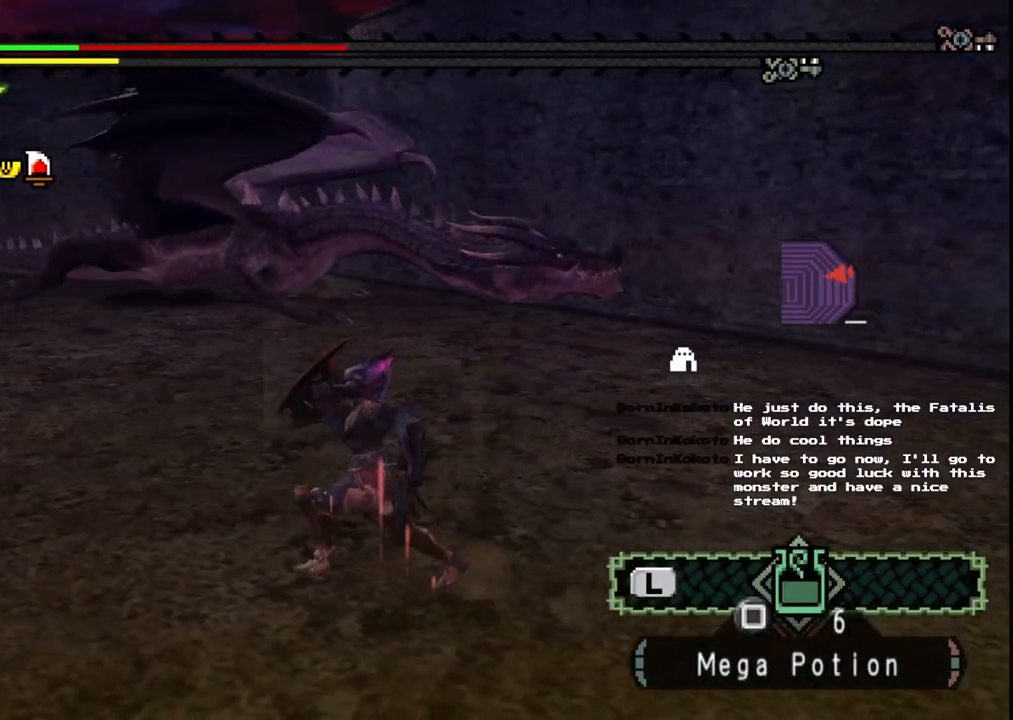
{"dt_ms": 500, "buttons": [], "left_stick": "left", "right_stick": "center", "events": [[233, "right_stick", "right"], [433, "right_stick", "center"]]}
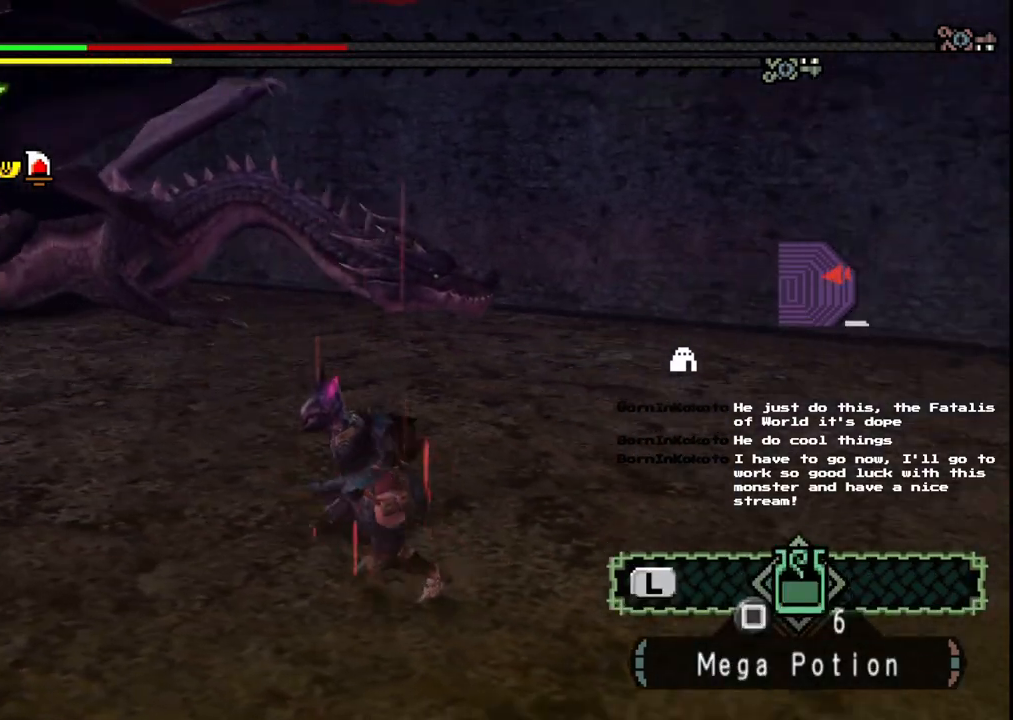
{"dt_ms": 500, "buttons": [], "left_stick": "left", "right_stick": "center", "events": []}
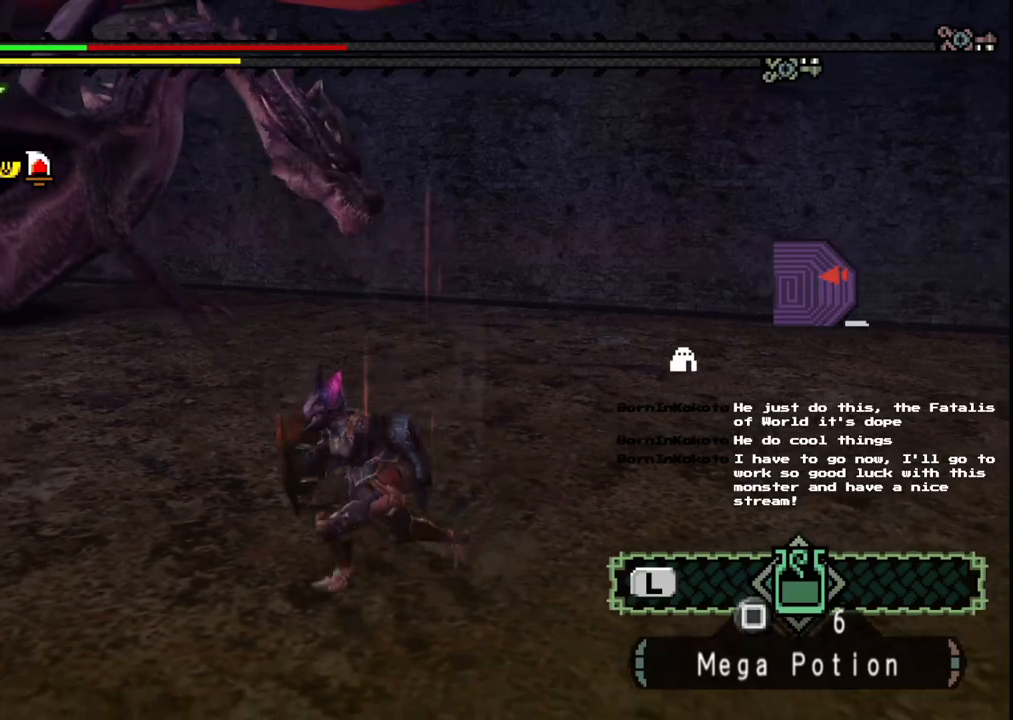
{"dt_ms": 500, "buttons": [], "left_stick": "left", "right_stick": "center", "events": []}
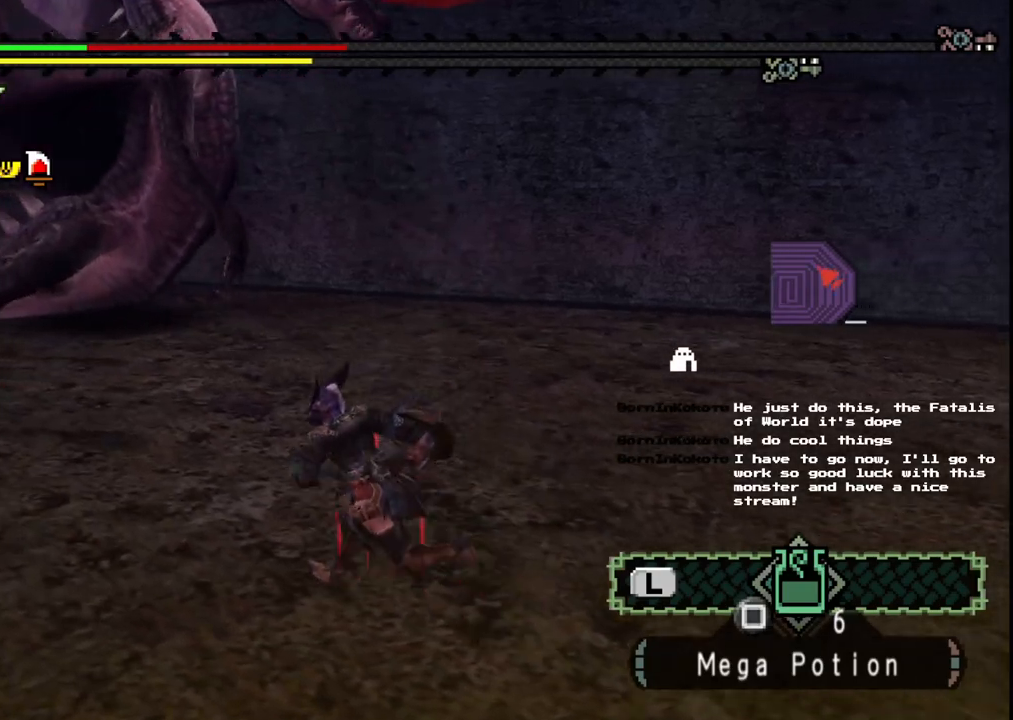
{"dt_ms": 500, "buttons": [], "left_stick": "left", "right_stick": "center", "events": []}
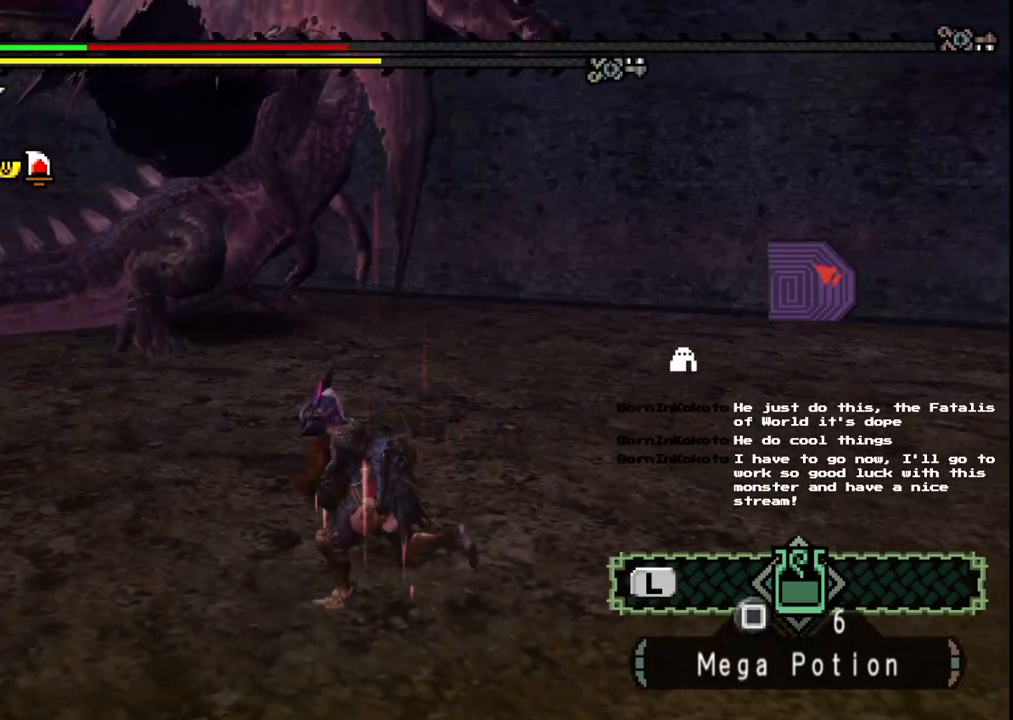
{"dt_ms": 500, "buttons": [], "left_stick": "left", "right_stick": "center", "events": [[150, "right_stick", "right"], [383, "right_stick", "center"]]}
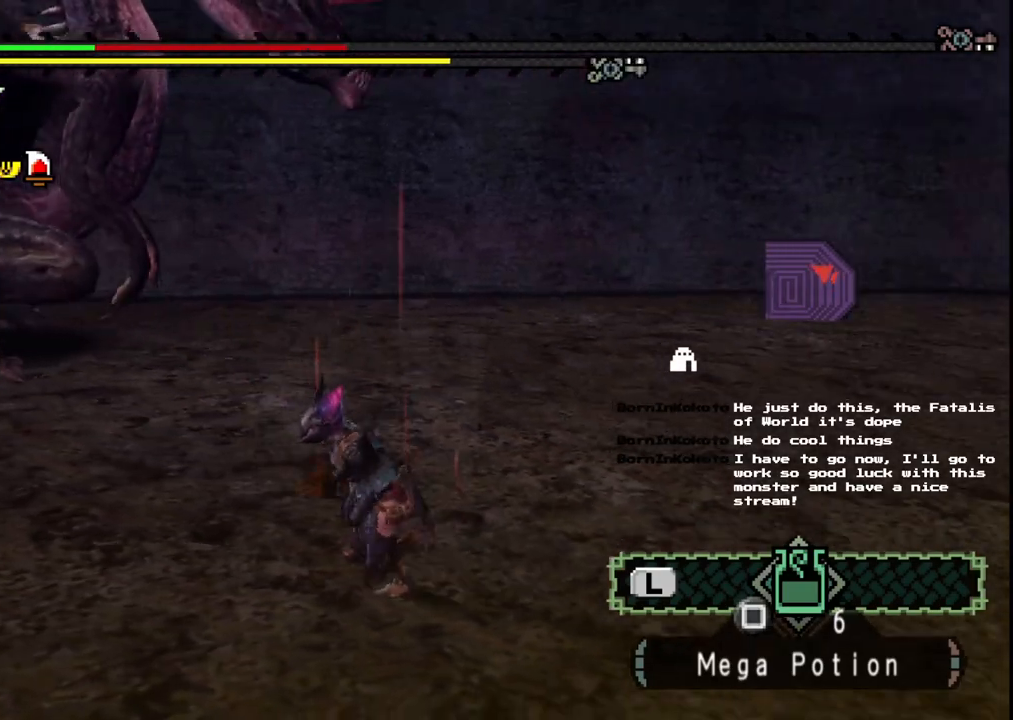
{"dt_ms": 500, "buttons": [], "left_stick": "left", "right_stick": "center", "events": []}
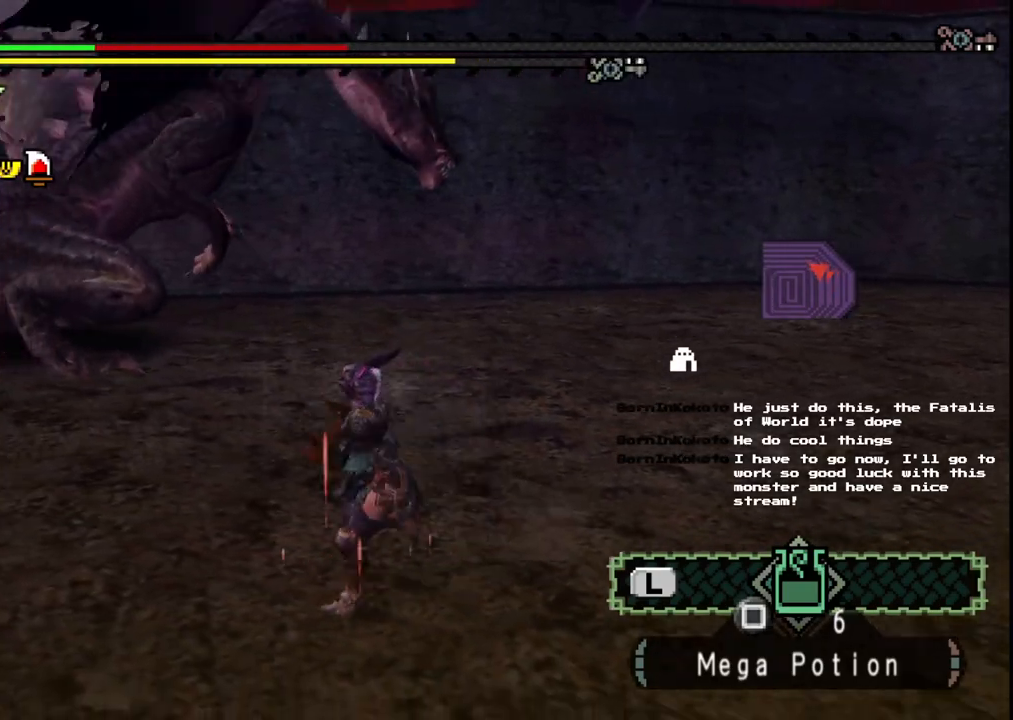
{"dt_ms": 500, "buttons": [], "left_stick": "left", "right_stick": "center", "events": []}
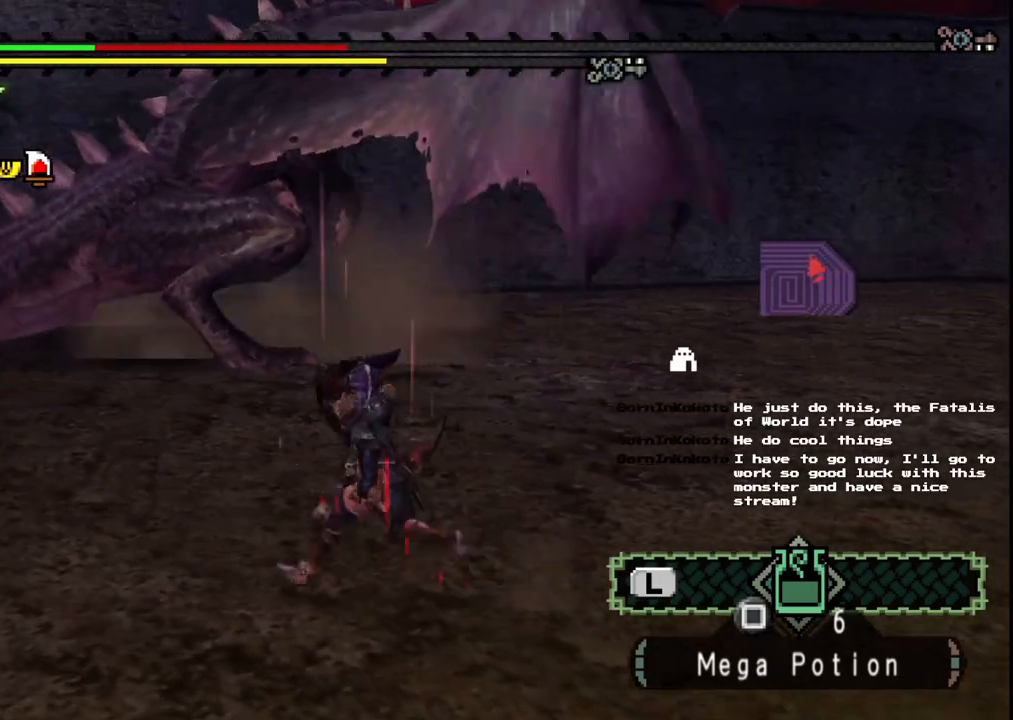
{"dt_ms": 500, "buttons": [], "left_stick": "up-left", "right_stick": "center", "events": [[267, "left_stick", "up-left"]]}
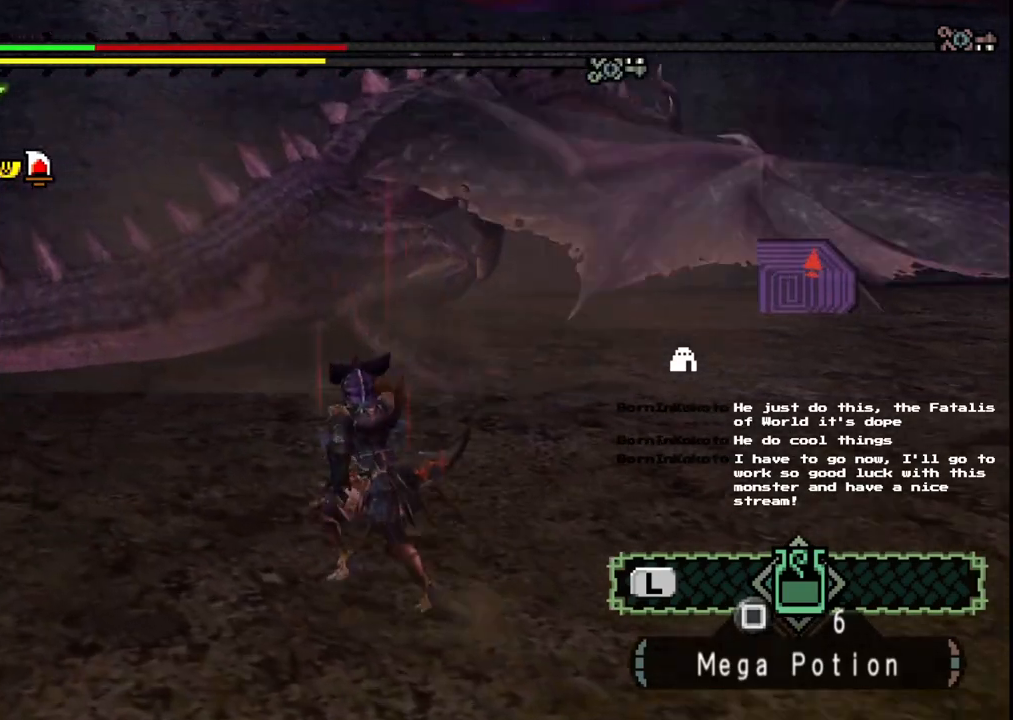
{"dt_ms": 500, "buttons": [], "left_stick": "up-left", "right_stick": "center", "events": [[250, "X", "down"], [300, "X", "up"], [417, "X", "down"], [483, "X", "up"]]}
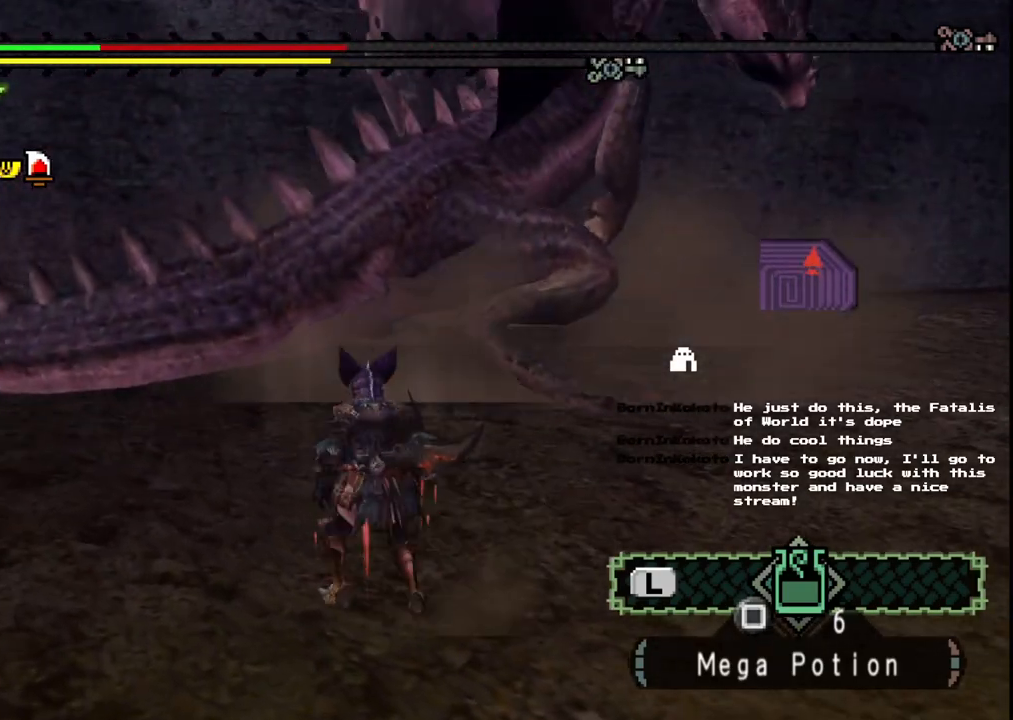
{"dt_ms": 500, "buttons": [], "left_stick": "center", "right_stick": "center", "events": [[67, "X", "down"], [183, "X", "up"], [500, "left_stick", "center"]]}
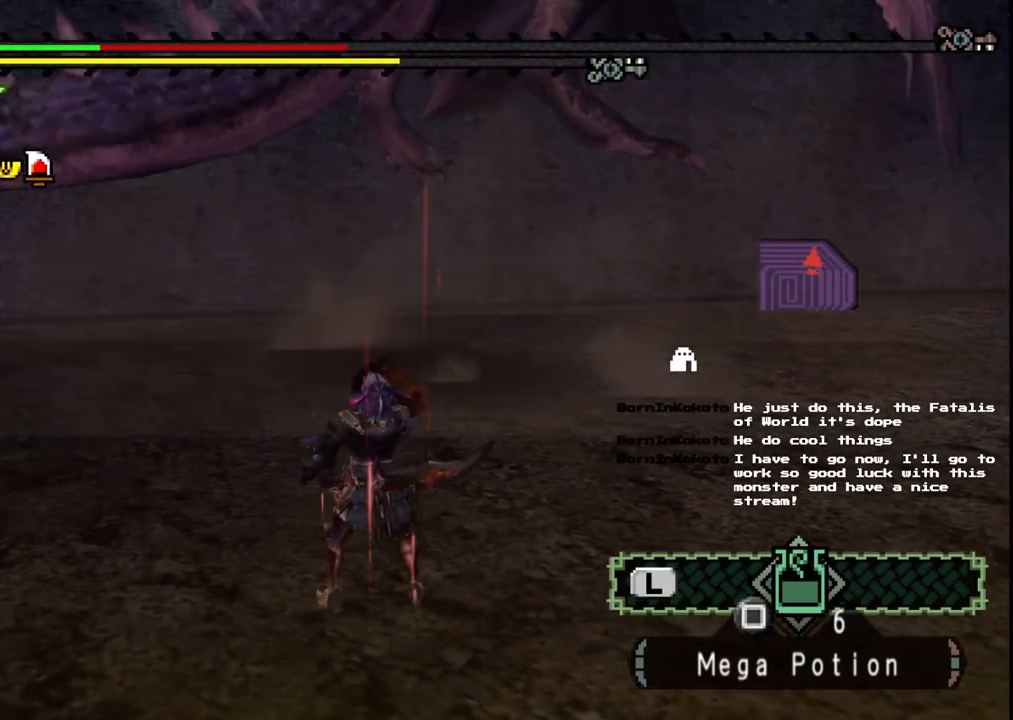
{"dt_ms": 1000, "buttons": [], "left_stick": "up-left", "right_stick": "center", "events": [[133, "right_stick", "right"], [267, "right_stick", "center"], [500, "right_stick", "right"], [633, "right_stick", "center"], [683, "left_stick", "up"], [900, "left_stick", "up-left"]]}
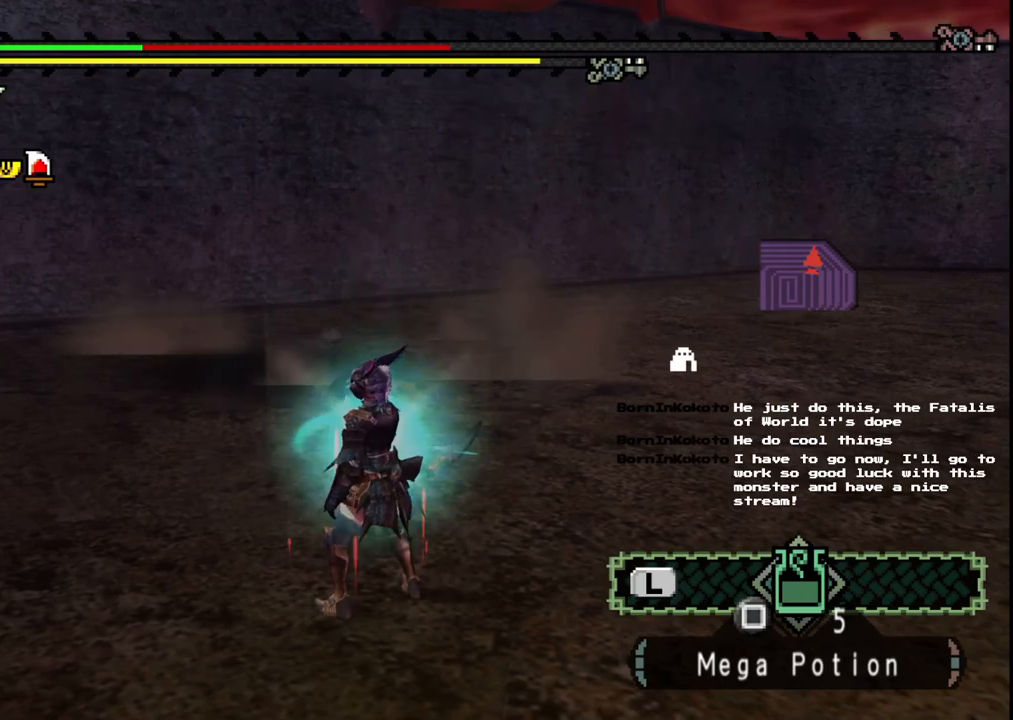
{"dt_ms": 500, "buttons": [], "left_stick": "up-left", "right_stick": "center", "events": [[333, "right_stick", "right"], [433, "right_stick", "center"]]}
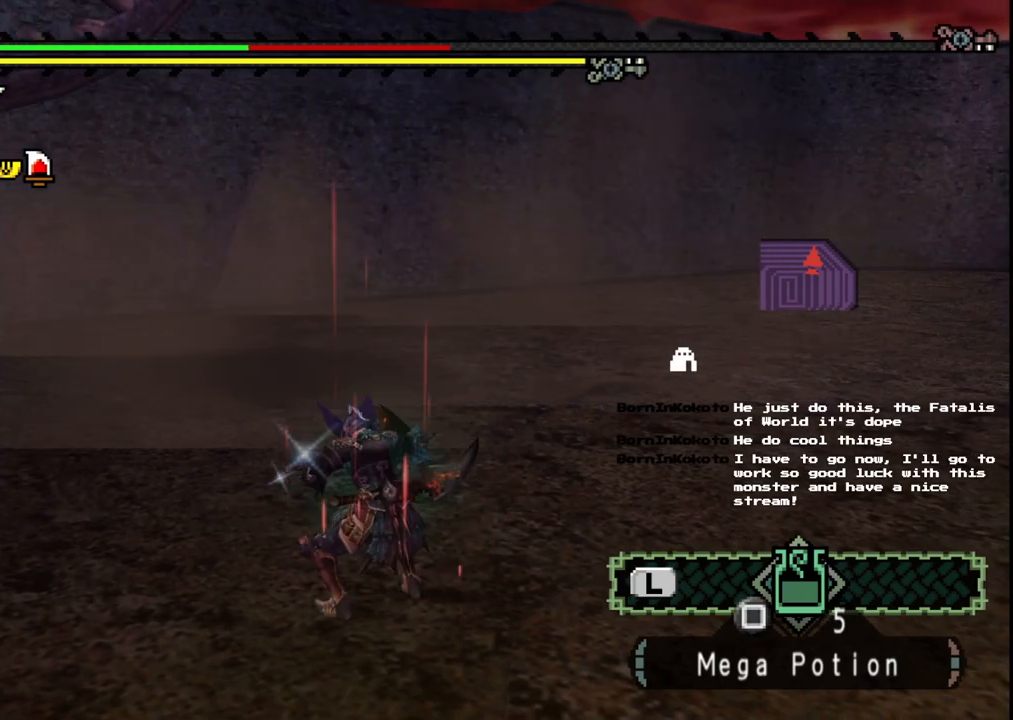
{"dt_ms": 500, "buttons": [], "left_stick": "up-left", "right_stick": "center", "events": [[217, "right_stick", "right"], [383, "right_stick", "center"]]}
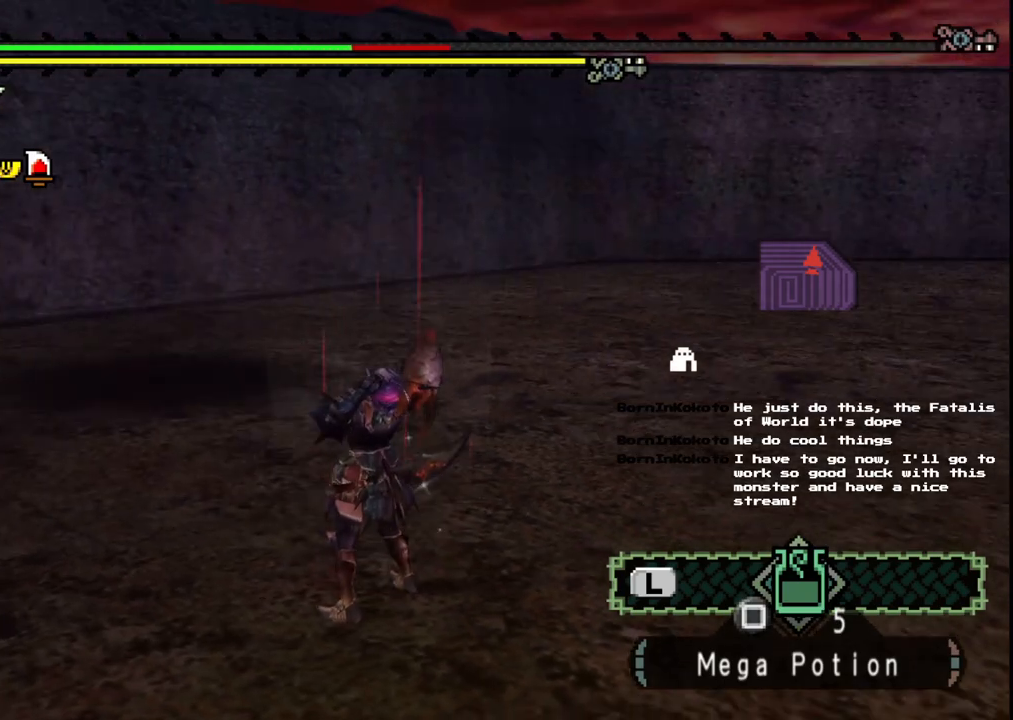
{"dt_ms": 500, "buttons": [], "left_stick": "up-left", "right_stick": "center", "events": []}
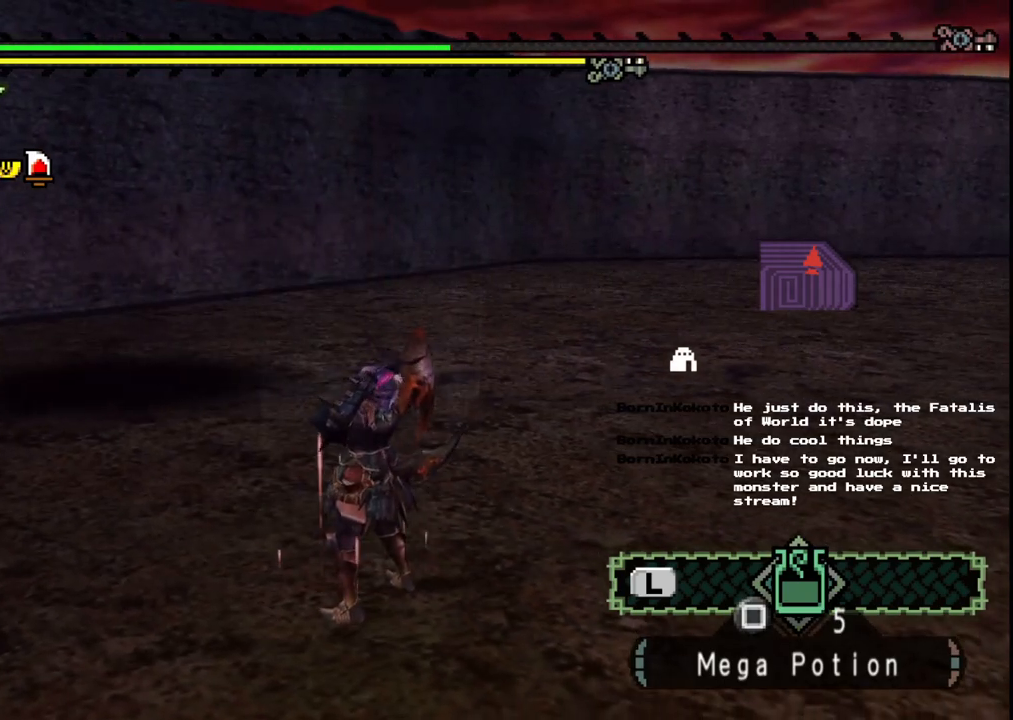
{"dt_ms": 500, "buttons": [], "left_stick": "up-left", "right_stick": "center", "events": []}
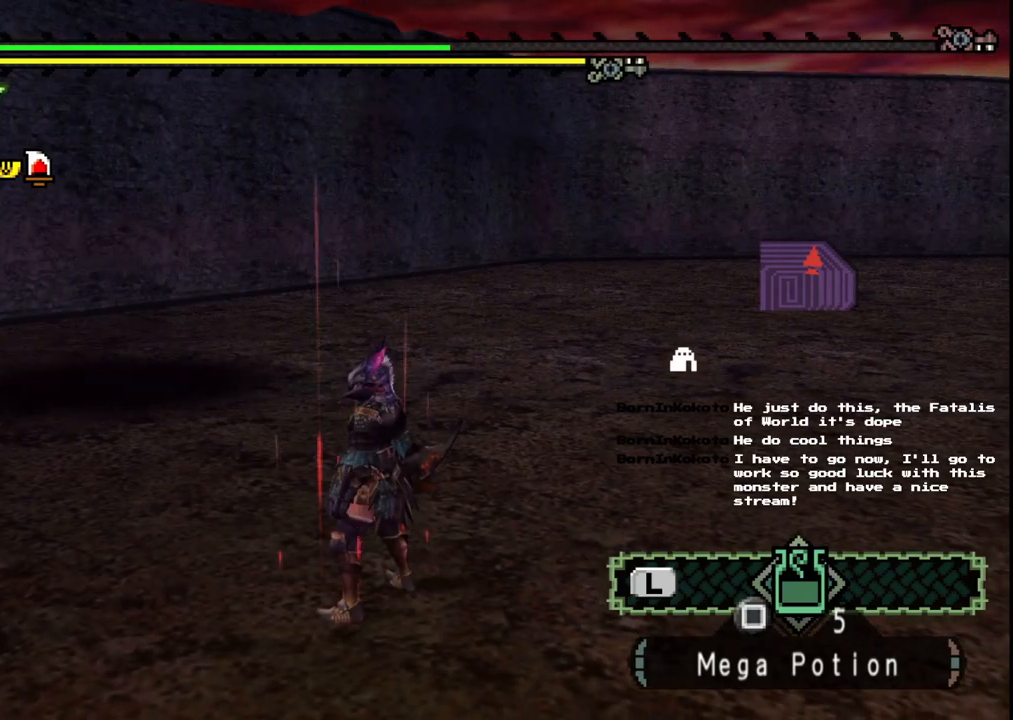
{"dt_ms": 500, "buttons": [], "left_stick": "up-left", "right_stick": "center", "events": []}
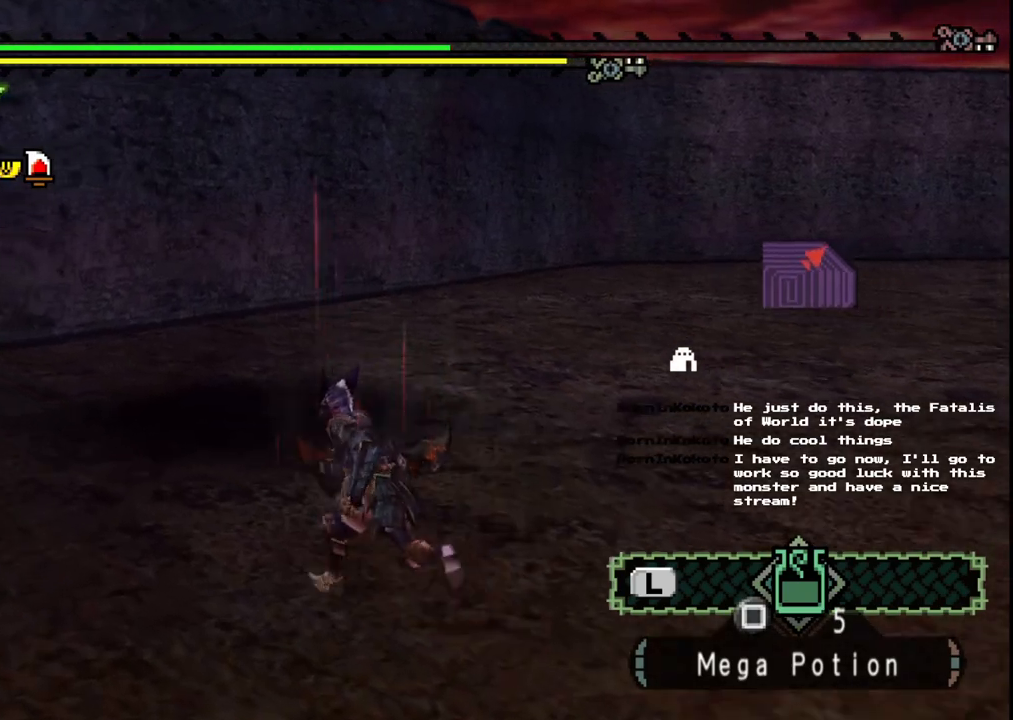
{"dt_ms": 500, "buttons": [], "left_stick": "up-left", "right_stick": "center", "events": []}
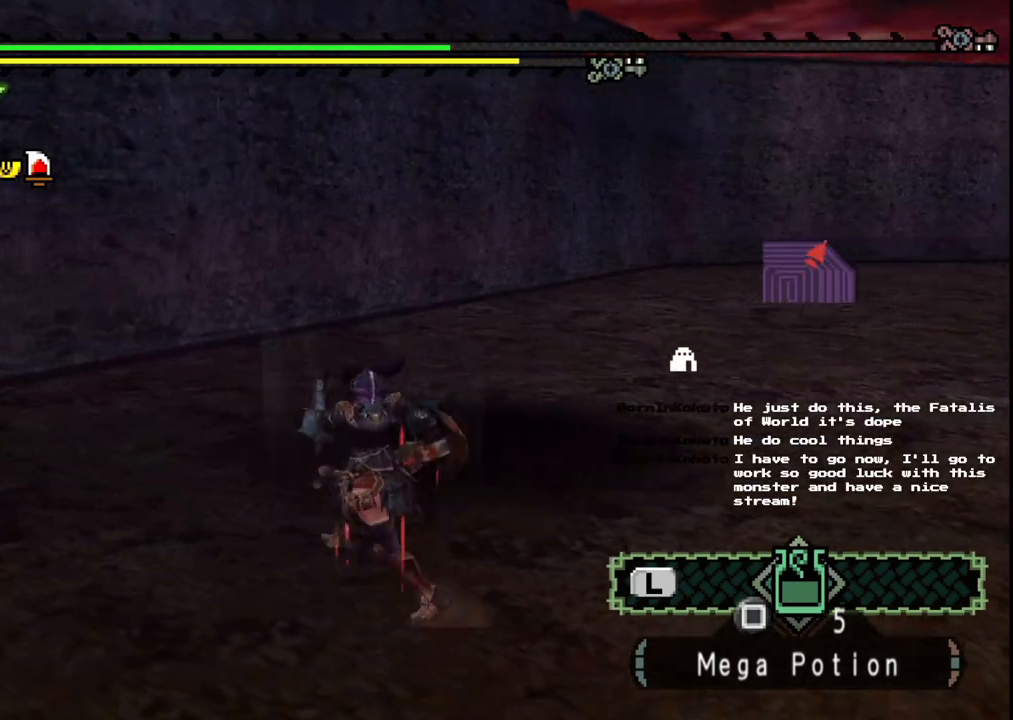
{"dt_ms": 500, "buttons": [], "left_stick": "up-left", "right_stick": "center", "events": []}
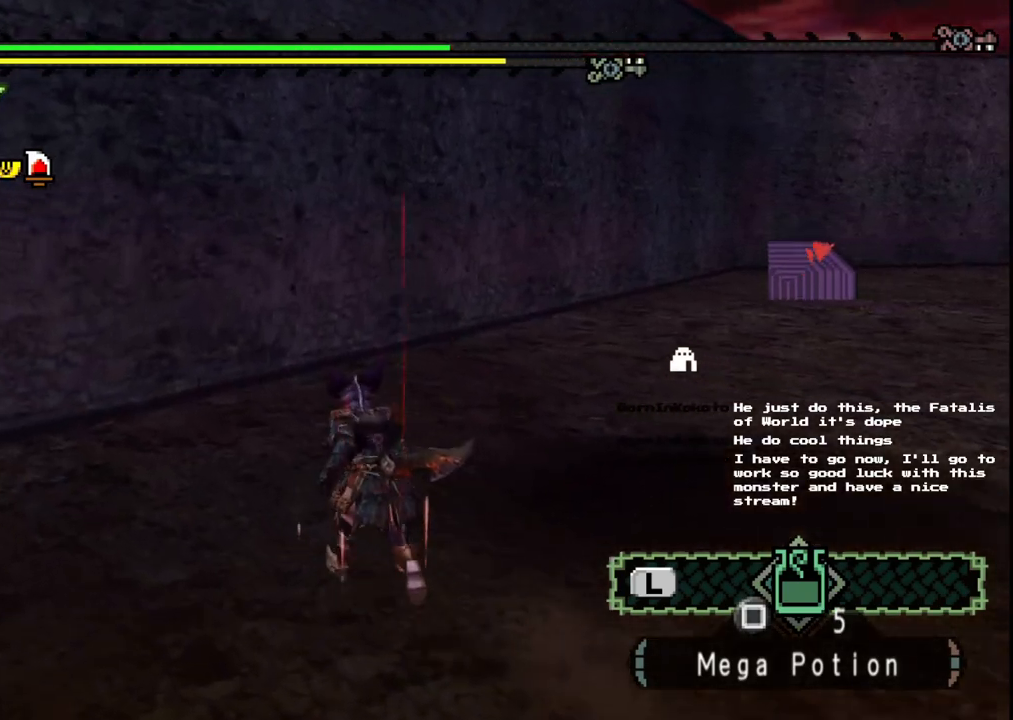
{"dt_ms": 500, "buttons": ["X"], "left_stick": "up", "right_stick": "center", "events": [[100, "left_stick", "up"], [217, "X", "down"], [283, "X", "up"], [350, "X", "down"], [433, "X", "up"], [500, "X", "down"]]}
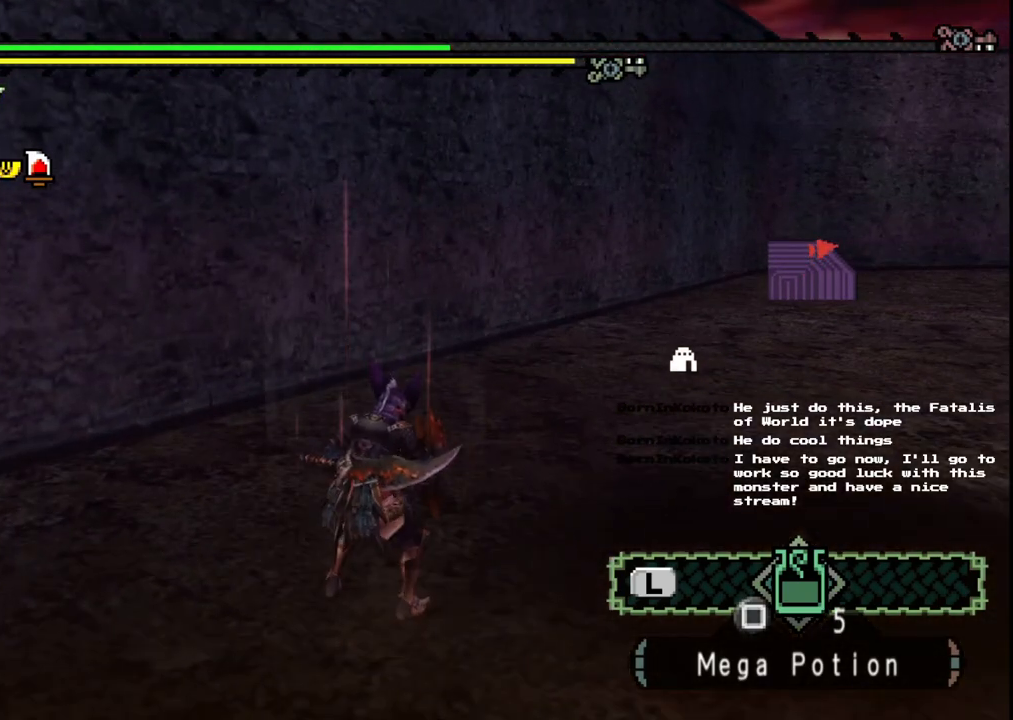
{"dt_ms": 500, "buttons": [], "left_stick": "up", "right_stick": "right", "events": [[100, "X", "up"], [233, "right_stick", "right"]]}
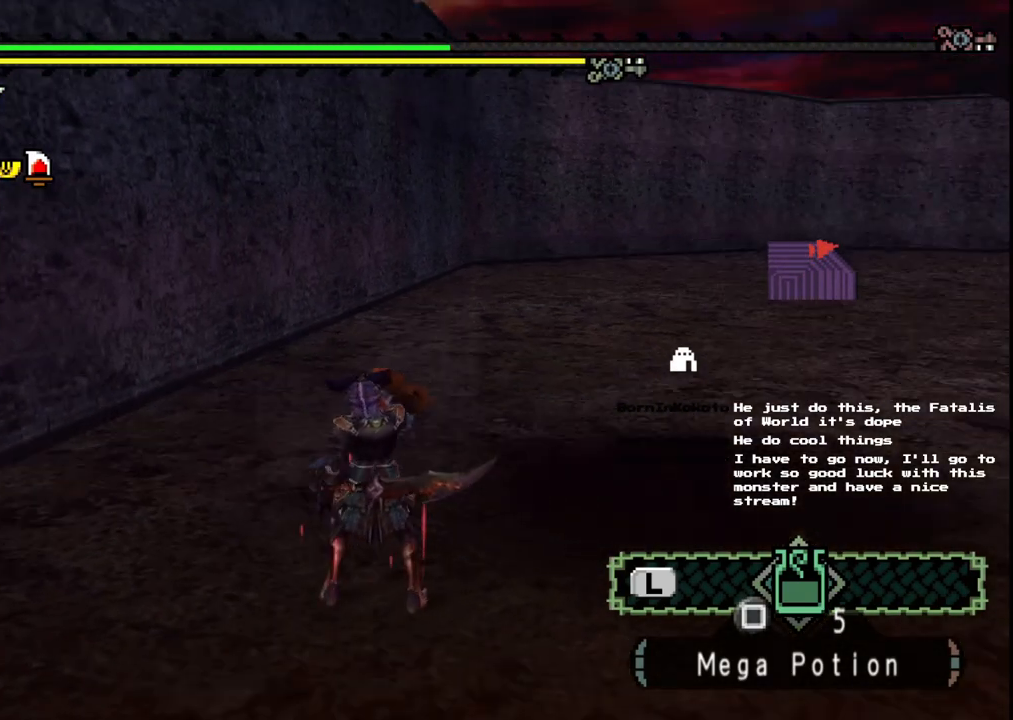
{"dt_ms": 500, "buttons": [], "left_stick": "up-right", "right_stick": "right", "events": [[17, "left_stick", "up-right"], [67, "right_stick", "center"], [417, "right_stick", "right"]]}
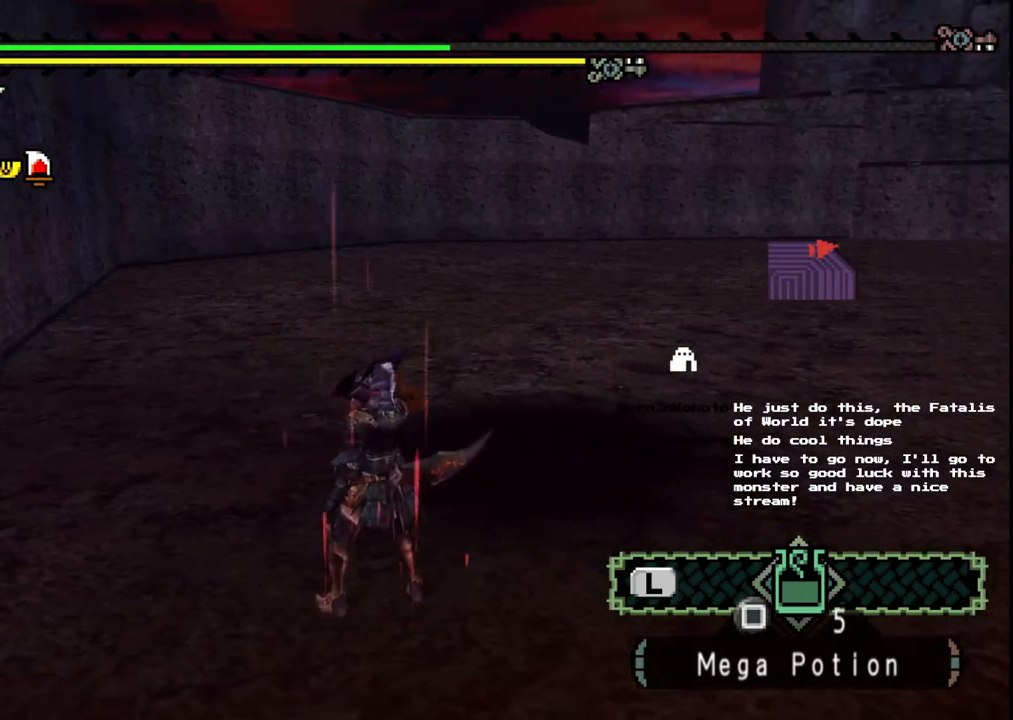
{"dt_ms": 500, "buttons": [], "left_stick": "up", "right_stick": "center", "events": [[100, "right_stick", "center"], [267, "left_stick", "center"], [383, "left_stick", "up"]]}
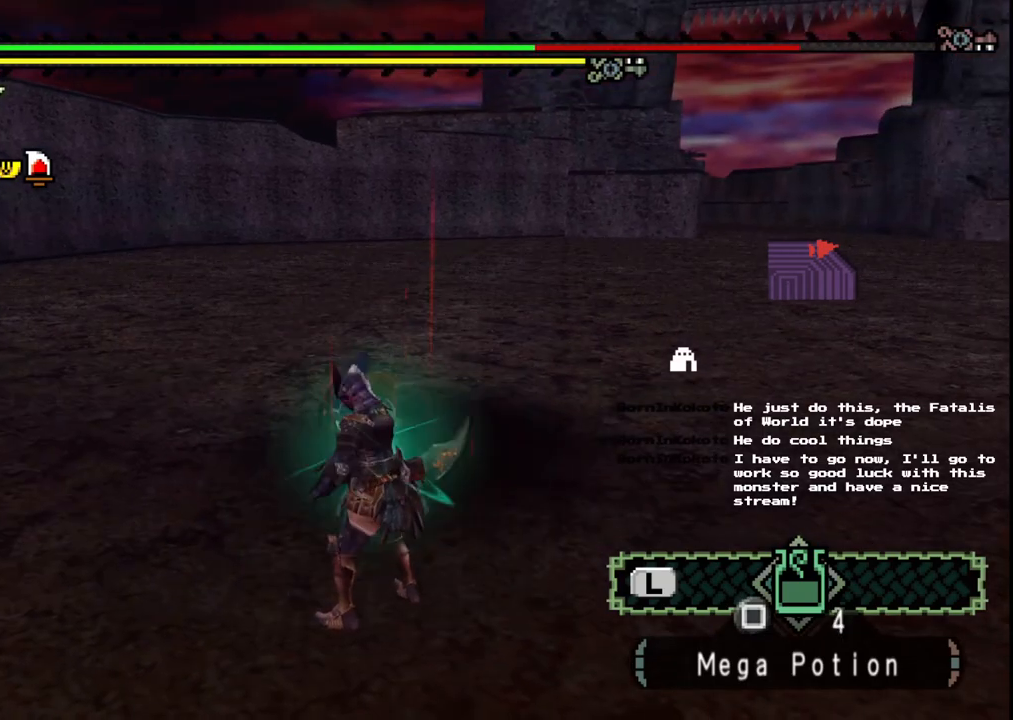
{"dt_ms": 500, "buttons": [], "left_stick": "up", "right_stick": "center", "events": []}
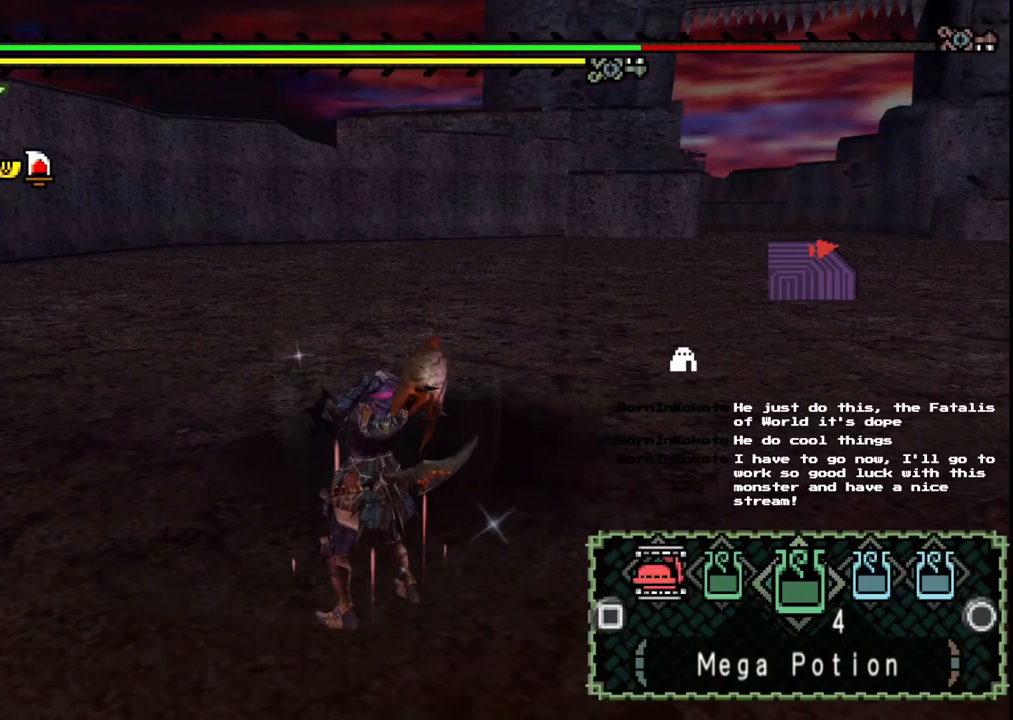
{"dt_ms": 500, "buttons": [], "left_stick": "up", "right_stick": "center", "events": [[200, "B", "down"], [267, "B", "up"], [350, "B", "down"], [450, "B", "up"]]}
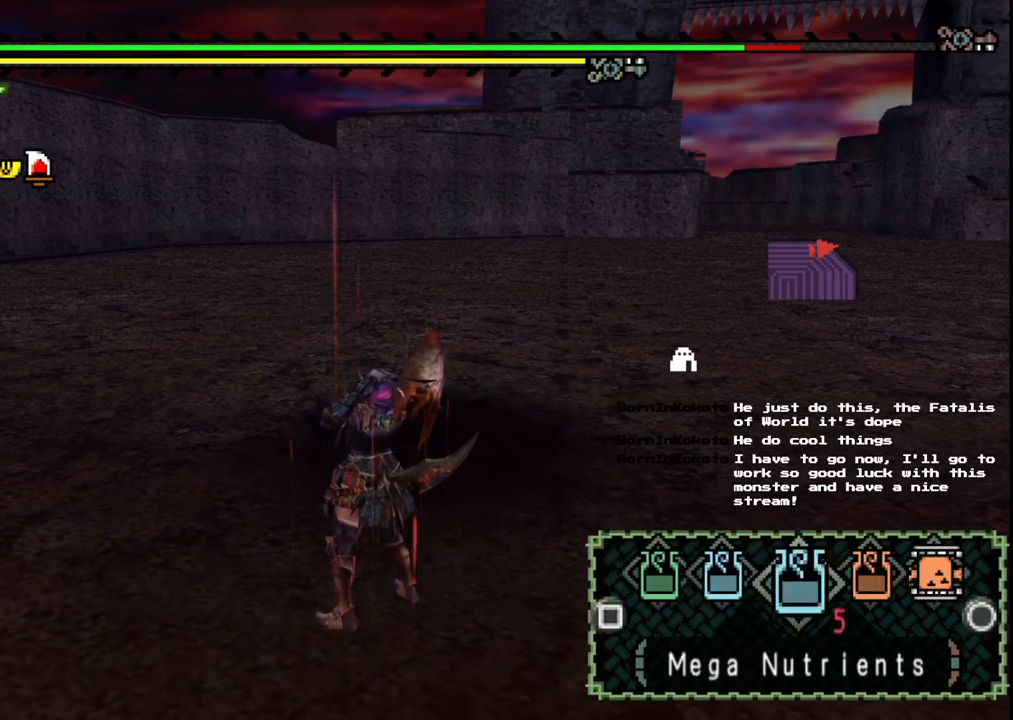
{"dt_ms": 500, "buttons": [], "left_stick": "up", "right_stick": "center", "events": [[50, "B", "down"], [133, "B", "up"], [367, "B", "down"], [467, "B", "up"]]}